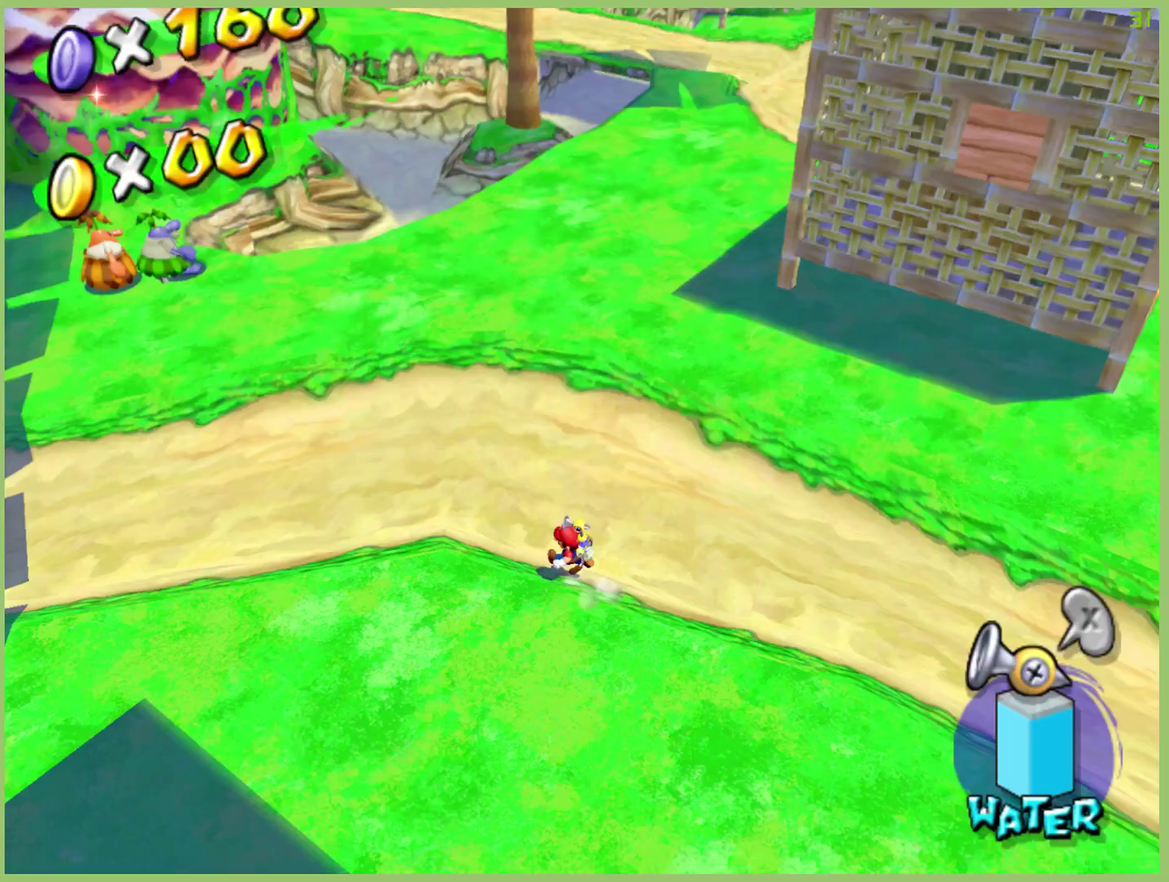
Gameplay with a controller (Xbox layout); each line is a JSON object with the inputs held at the frame after it. "events" lists button and stick changes between this image and that frame as [ms after this image, input, new state], when the widget could be followed in between. This overlay highlights the sticks when they move; stick clicks (L3 R3) are not distinguishable. Not read: A L3 R3 X.
{"buttons": [], "left_stick": "up-left", "right_stick": "right", "events": []}
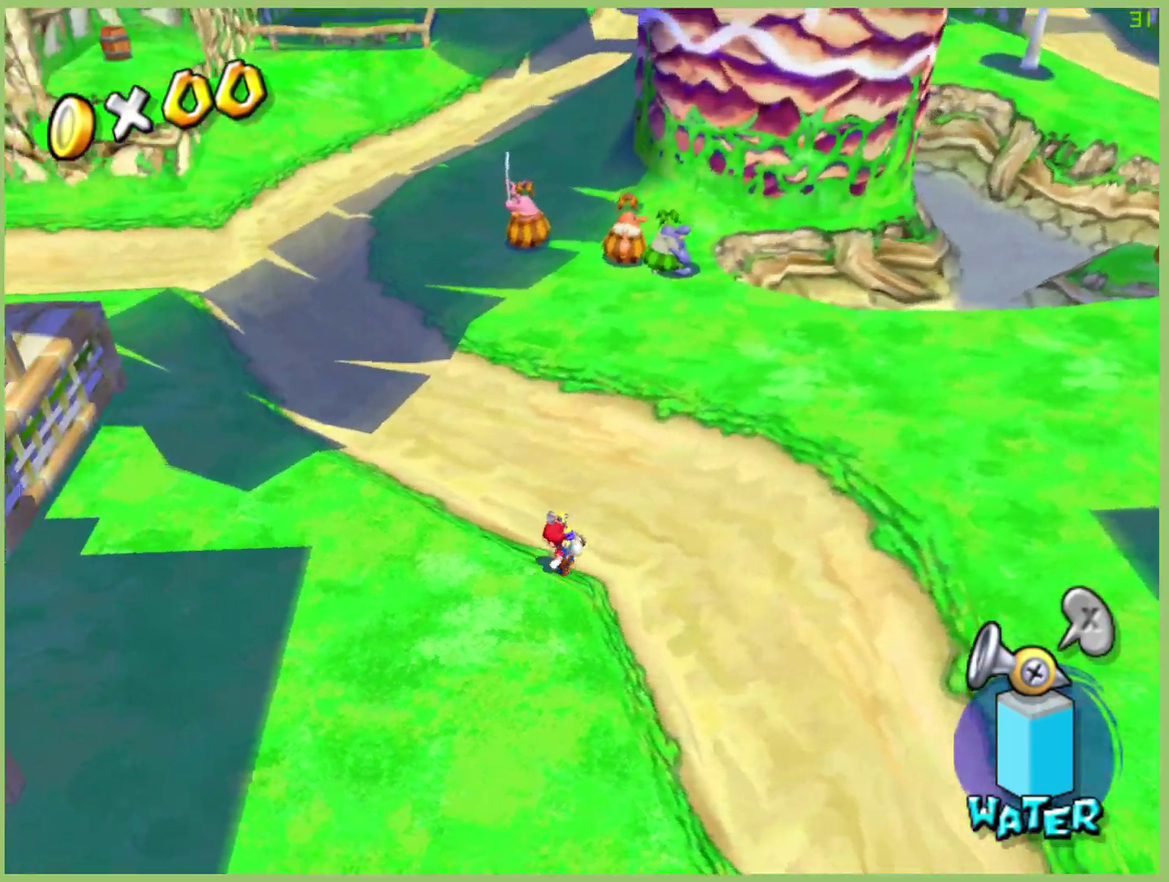
{"buttons": ["B"], "left_stick": "up-left", "right_stick": "right", "events": [[267, "B", "down"]]}
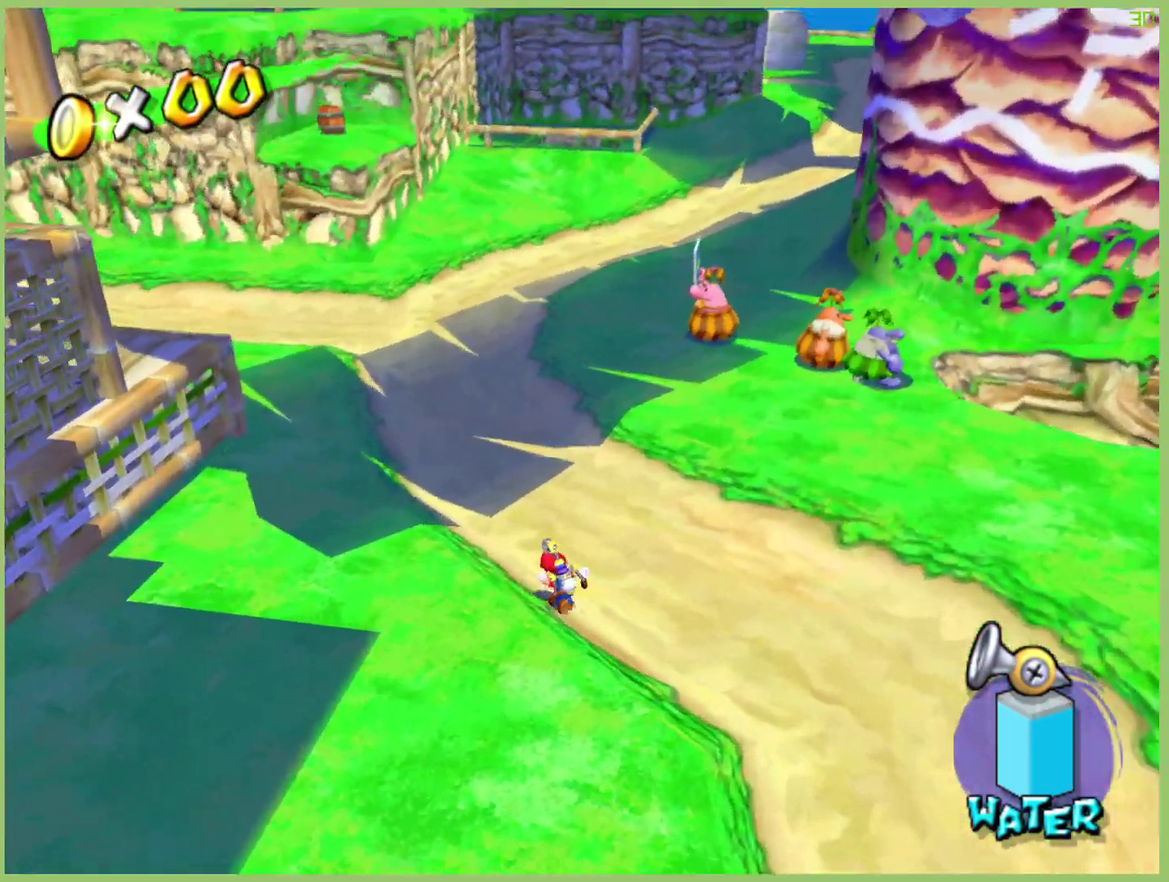
{"buttons": [], "left_stick": "up-left", "right_stick": "center"}
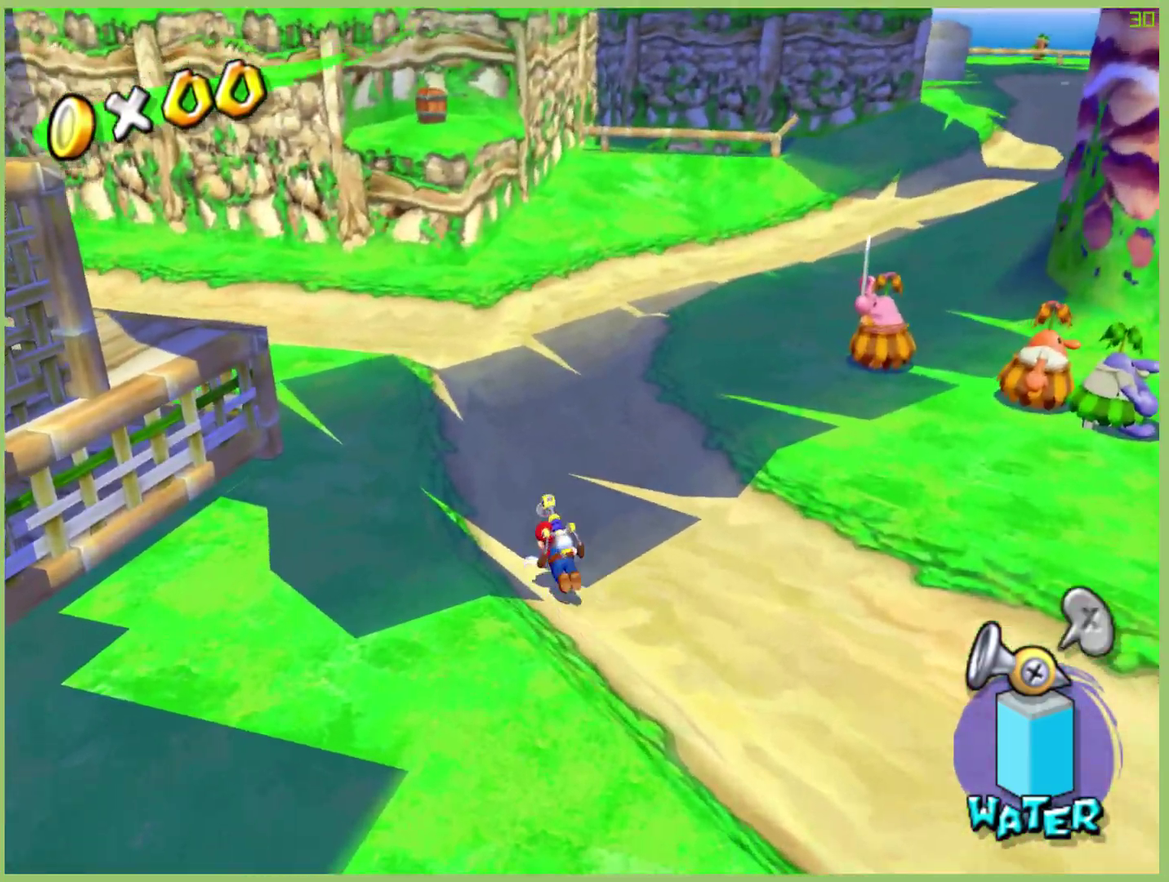
{"buttons": [], "left_stick": "up-left", "right_stick": "right"}
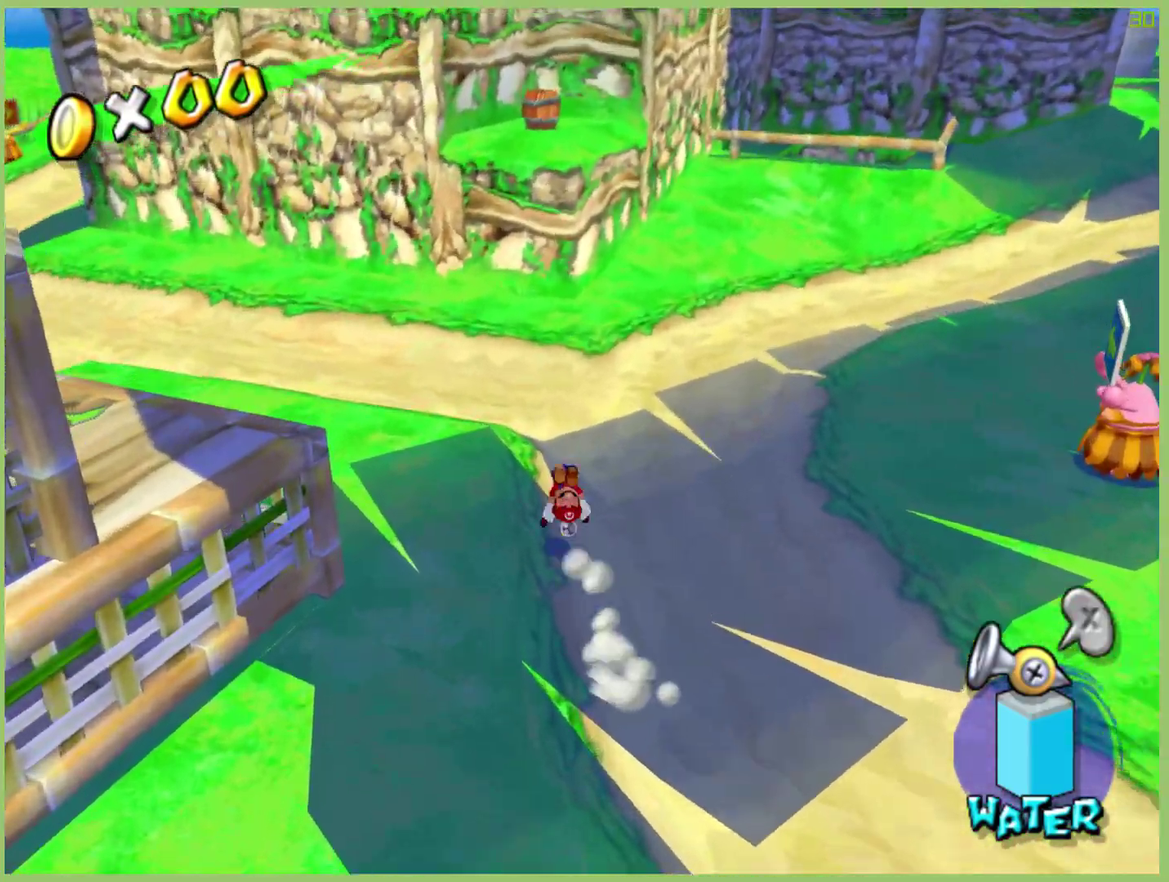
{"buttons": ["L1"], "left_stick": "up-left", "right_stick": "center"}
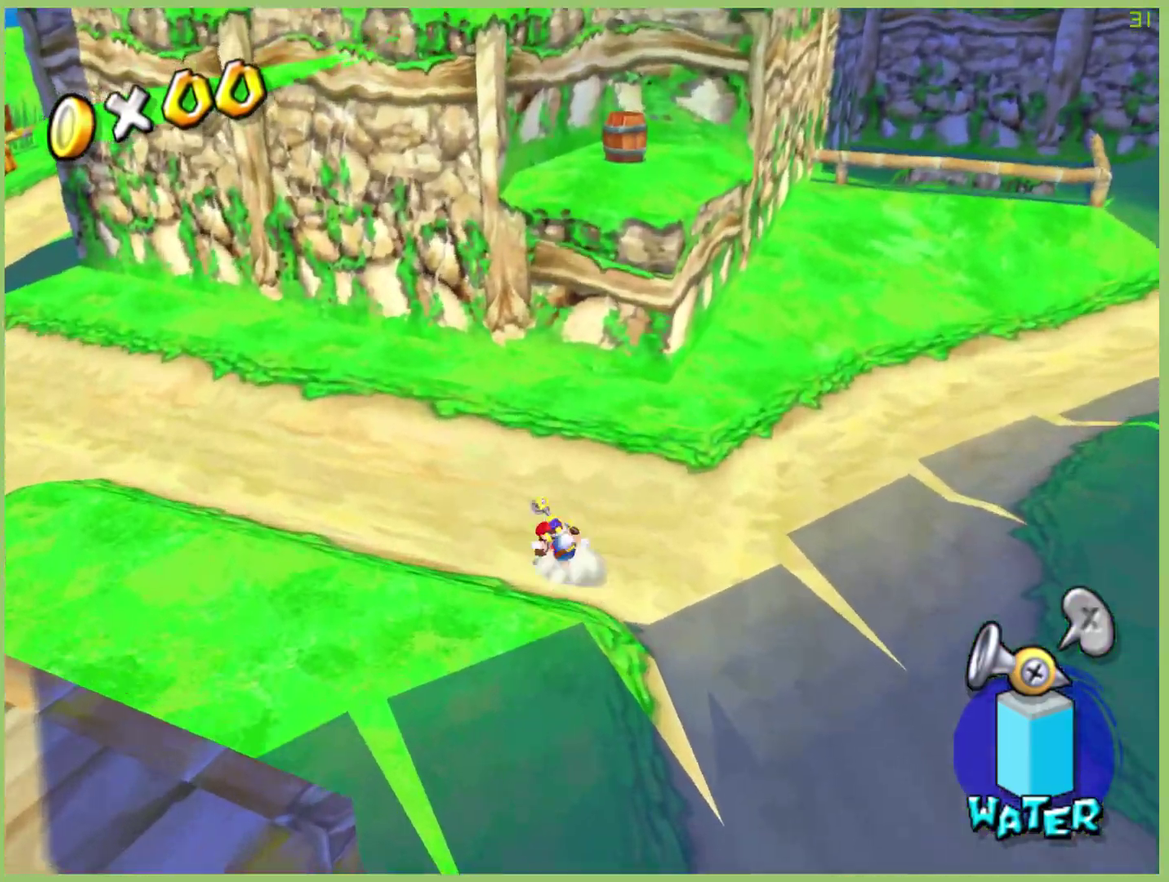
{"buttons": [], "left_stick": "up-left", "right_stick": "center", "events": [[133, "L1", "up"]]}
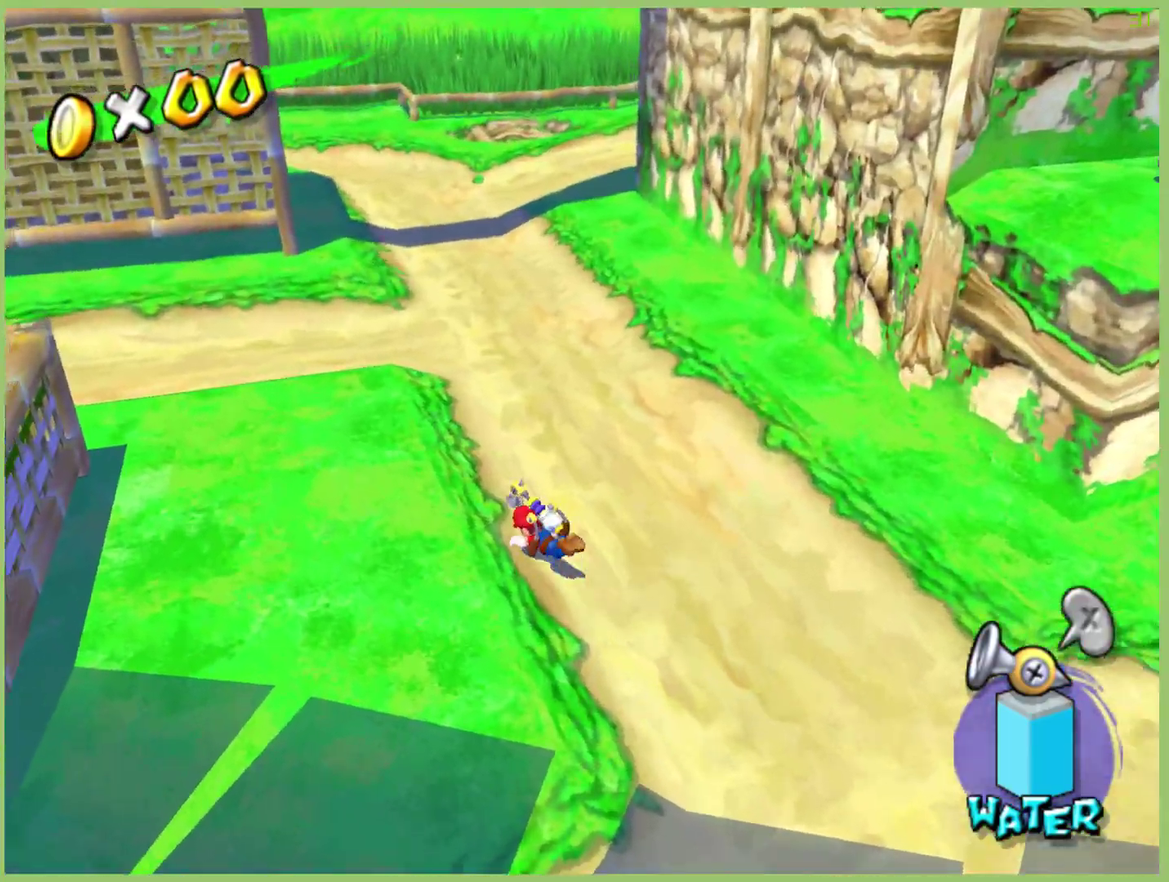
{"buttons": [], "left_stick": "up", "right_stick": "right"}
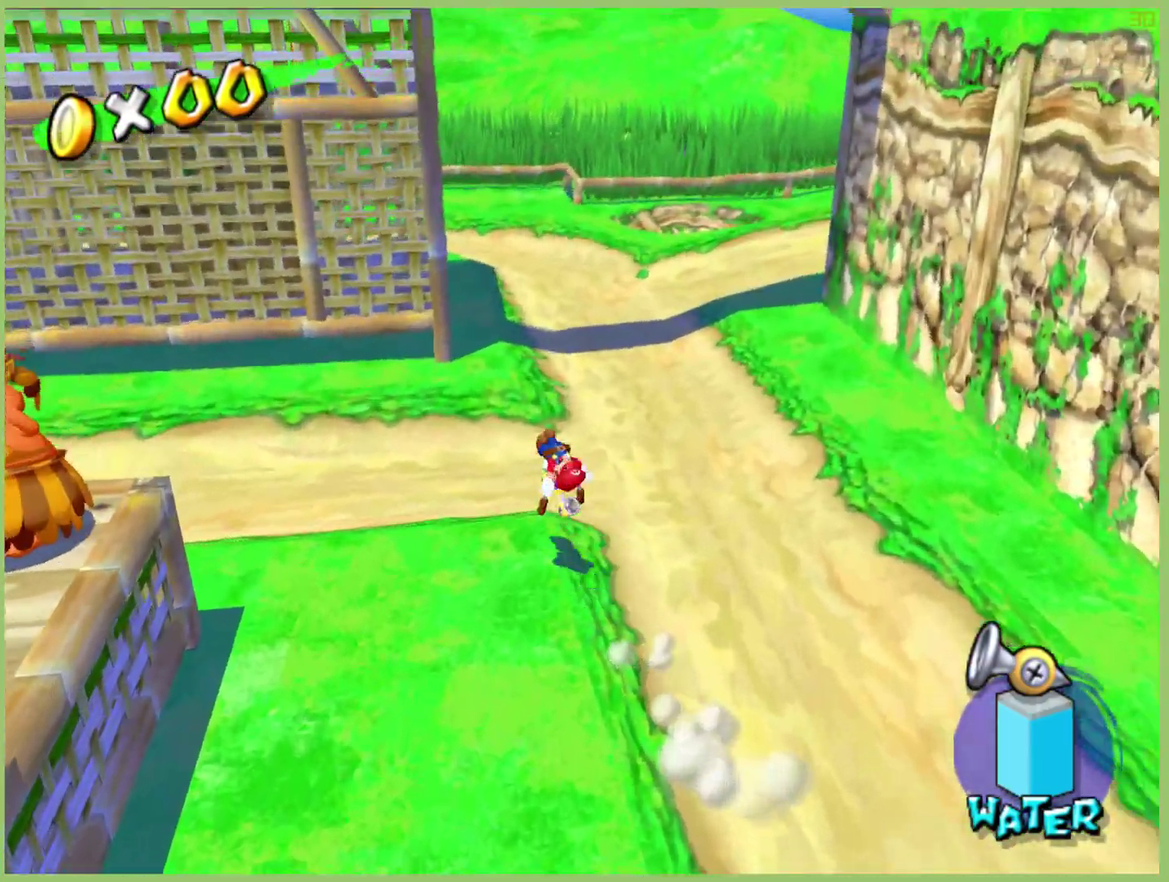
{"buttons": [], "left_stick": "up-right", "right_stick": "right", "events": [[333, "left_stick", "up-right"]]}
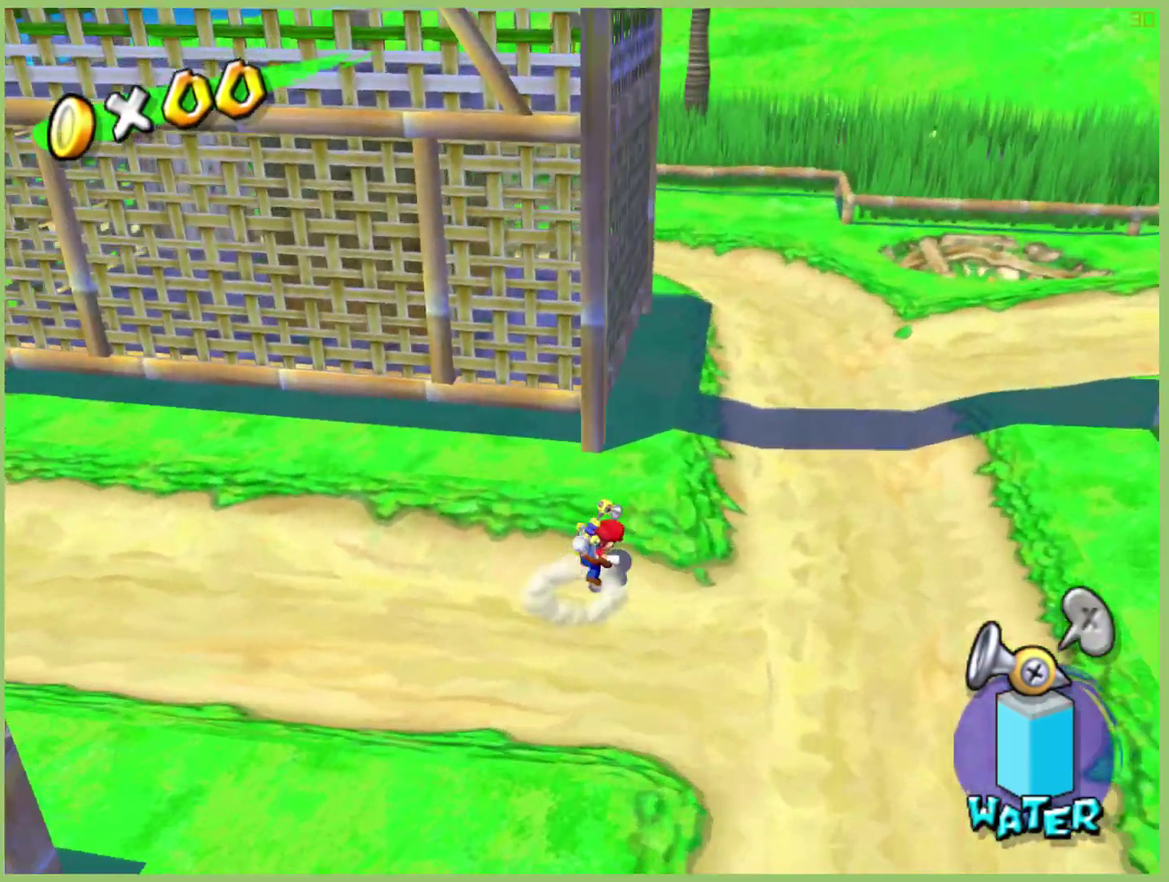
{"buttons": [], "left_stick": "up-right", "right_stick": "center", "events": [[200, "right_stick", "center"]]}
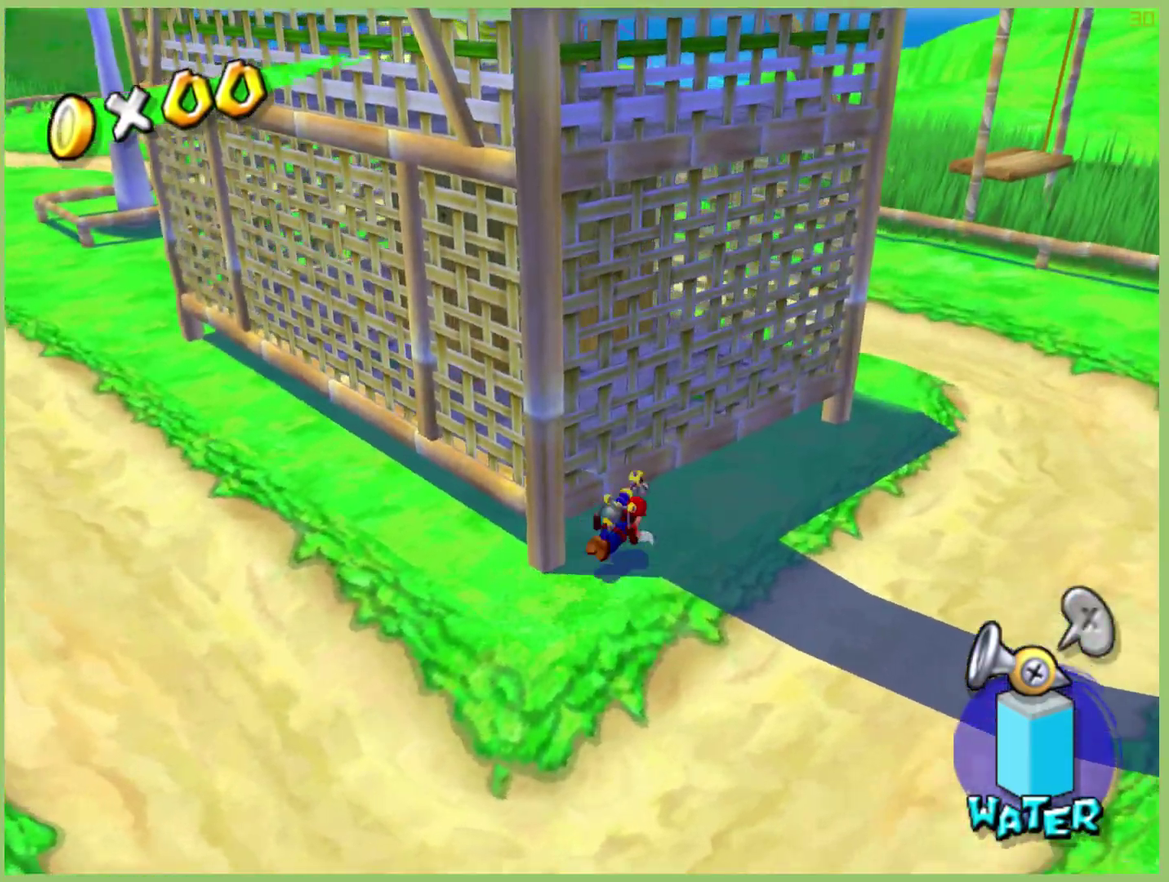
{"buttons": [], "left_stick": "up-right", "right_stick": "center", "events": []}
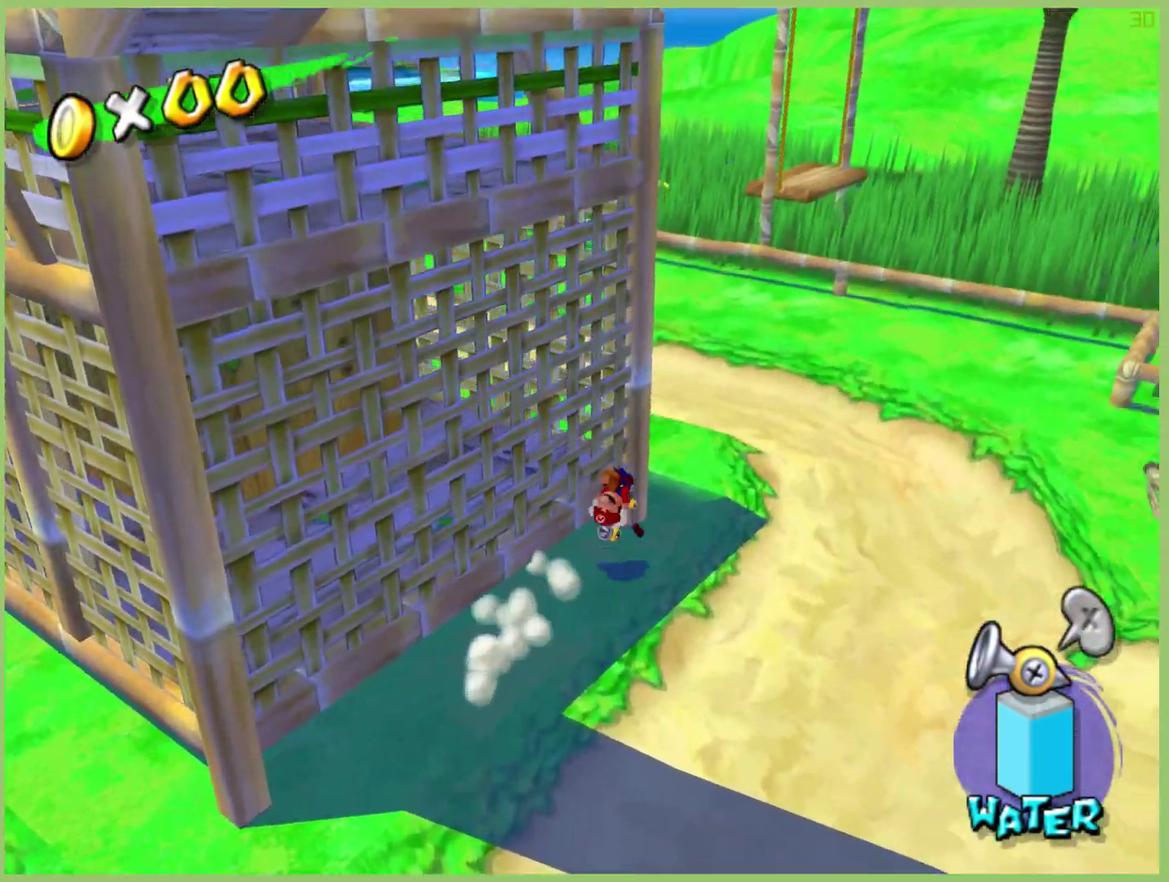
{"buttons": [], "left_stick": "up-right", "right_stick": "down", "events": [[467, "right_stick", "down"]]}
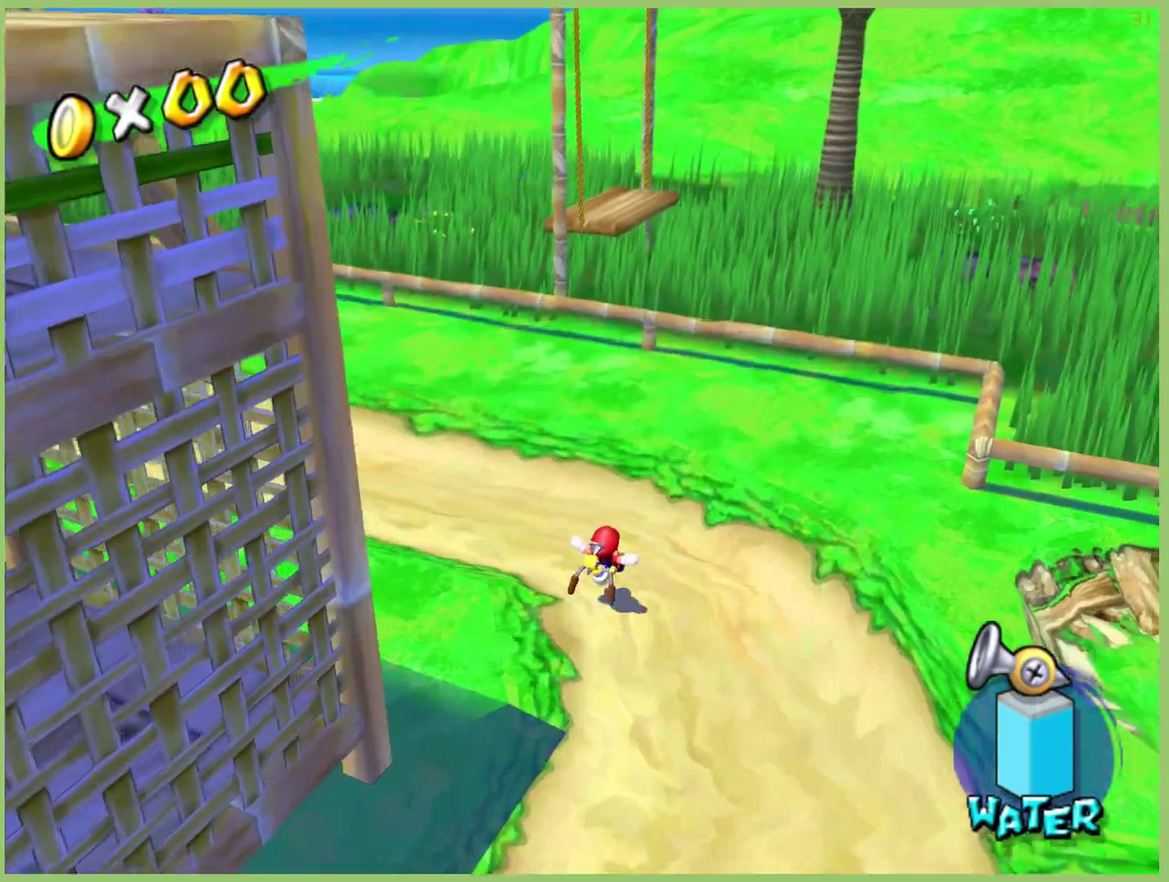
{"buttons": [], "left_stick": "up-right", "right_stick": "down-right", "events": [[33, "right_stick", "down-right"], [367, "right_stick", "down"], [500, "right_stick", "down-right"]]}
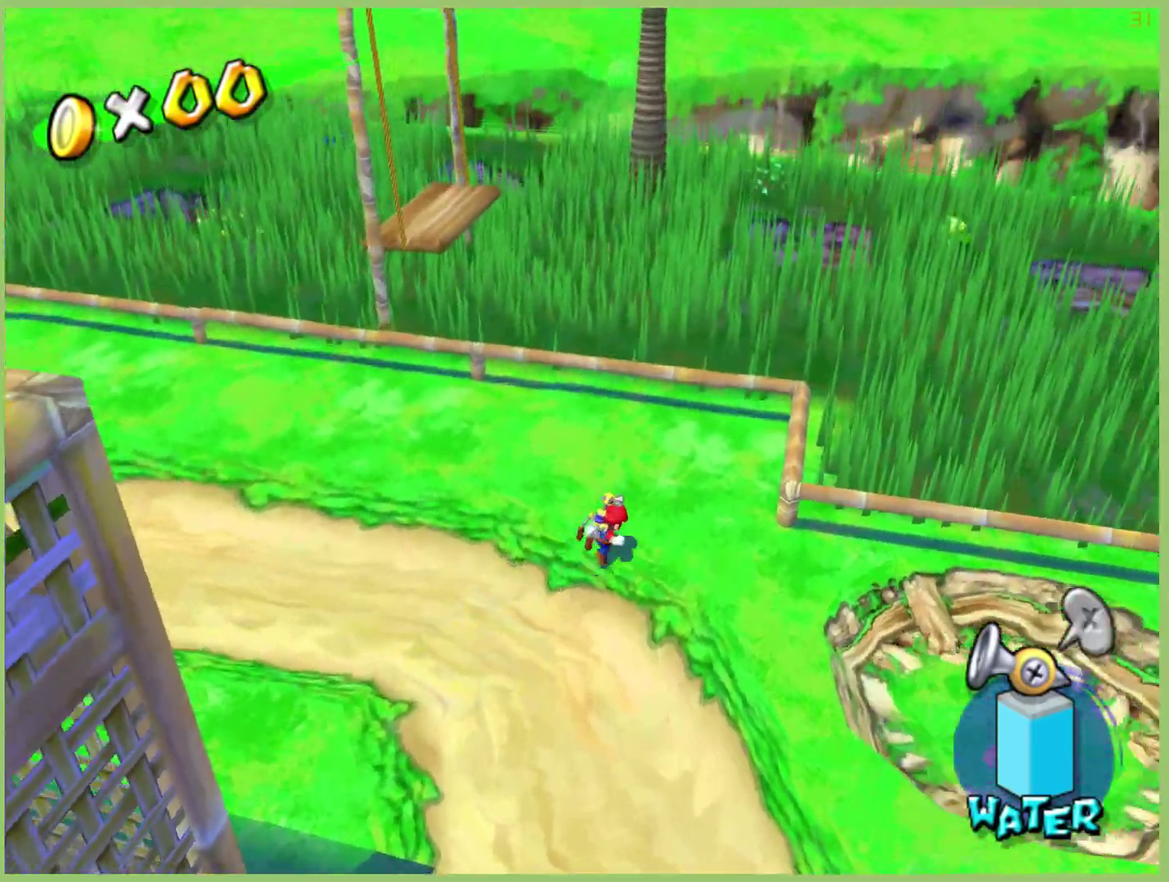
{"buttons": [], "left_stick": "up-right", "right_stick": "center", "events": [[67, "right_stick", "center"]]}
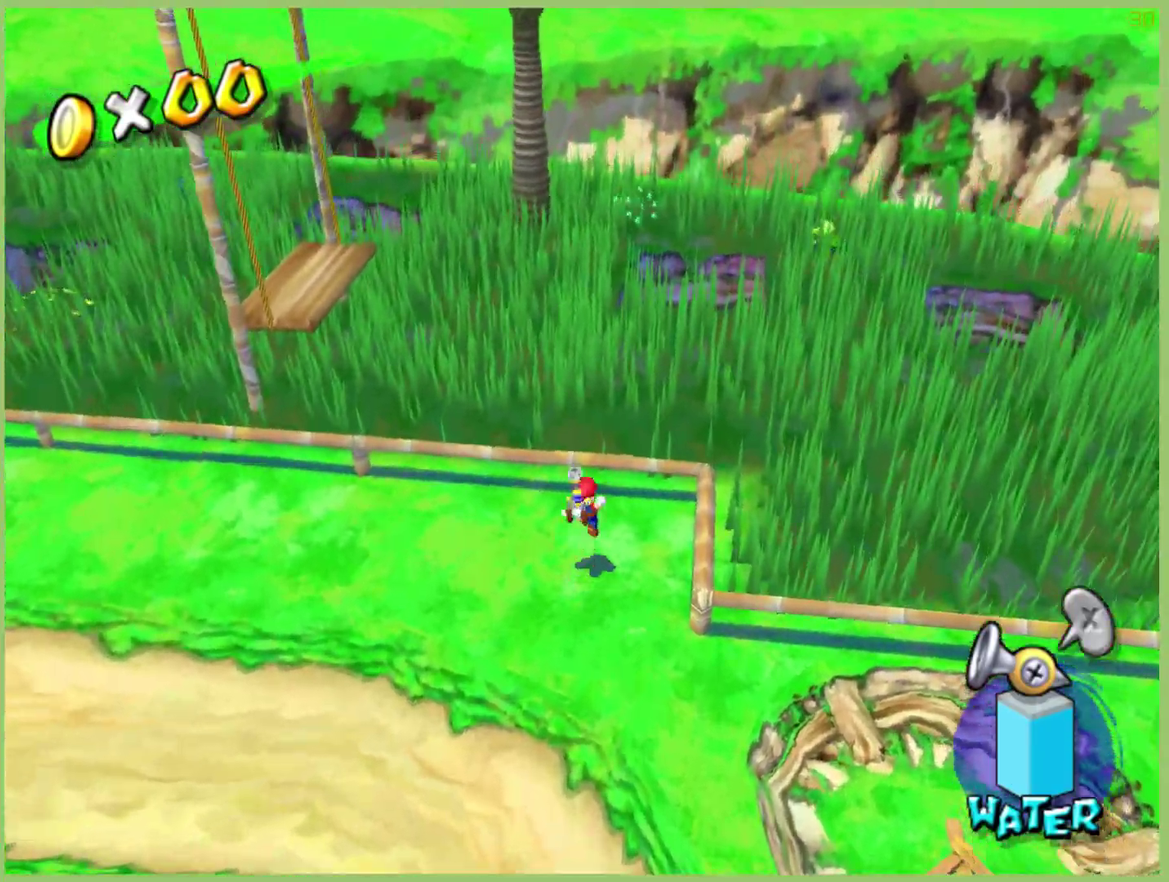
{"buttons": [], "left_stick": "up-right", "right_stick": "right", "events": [[333, "right_stick", "right"]]}
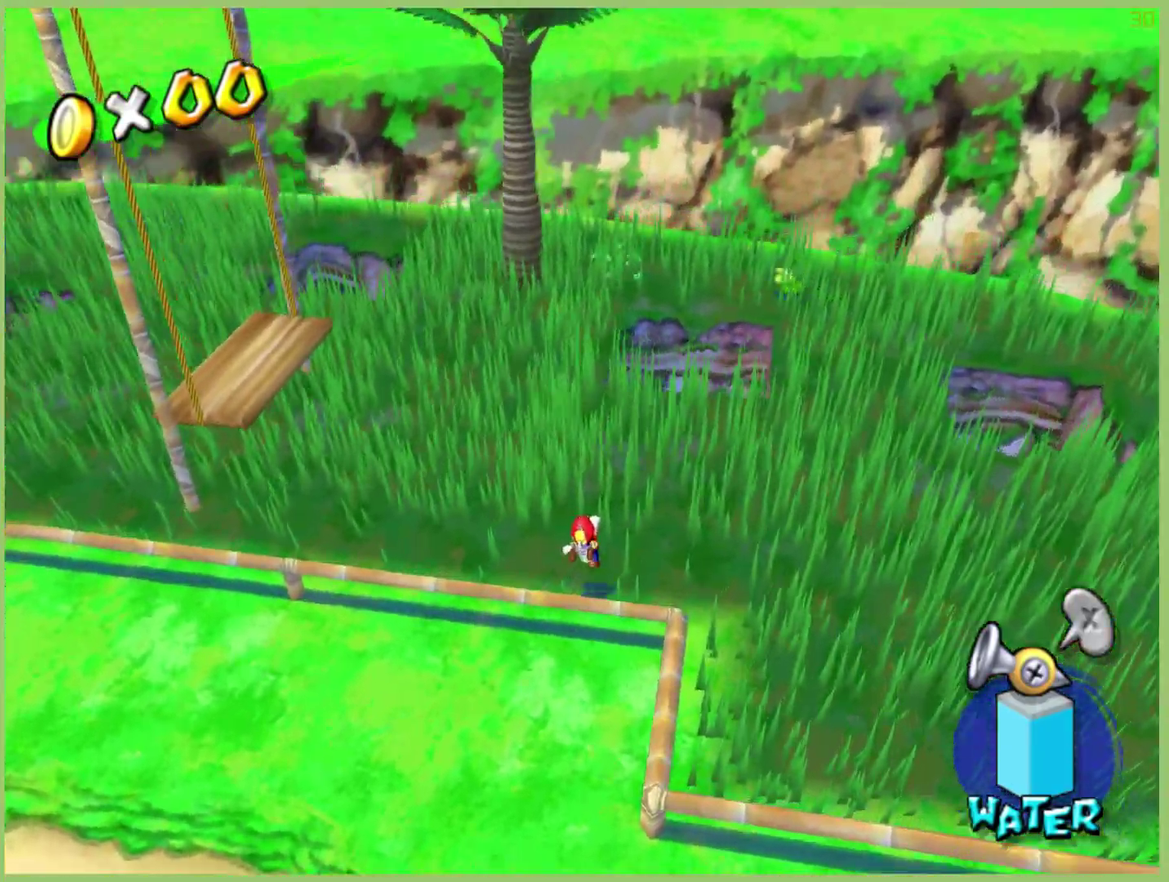
{"buttons": [], "left_stick": "up-right", "right_stick": "right", "events": []}
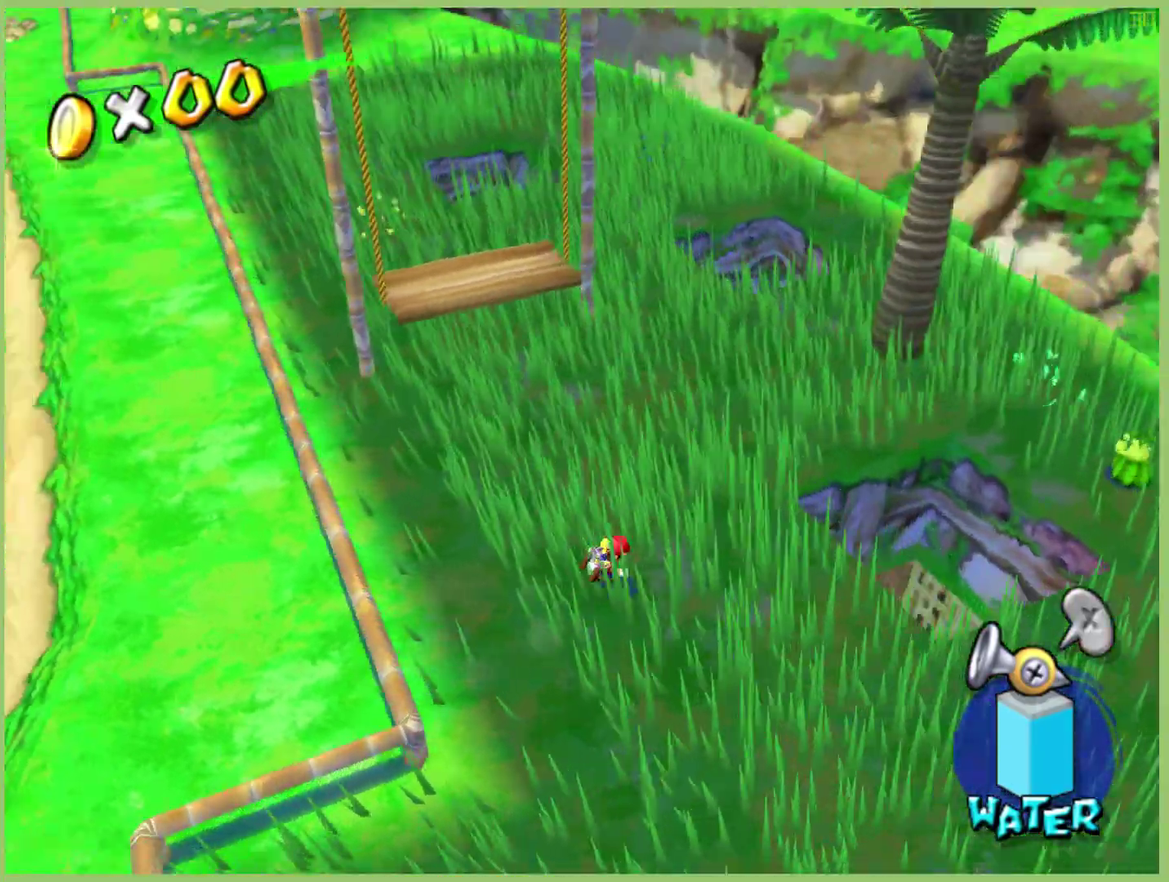
{"buttons": [], "left_stick": "right", "right_stick": "right", "events": [[467, "left_stick", "right"]]}